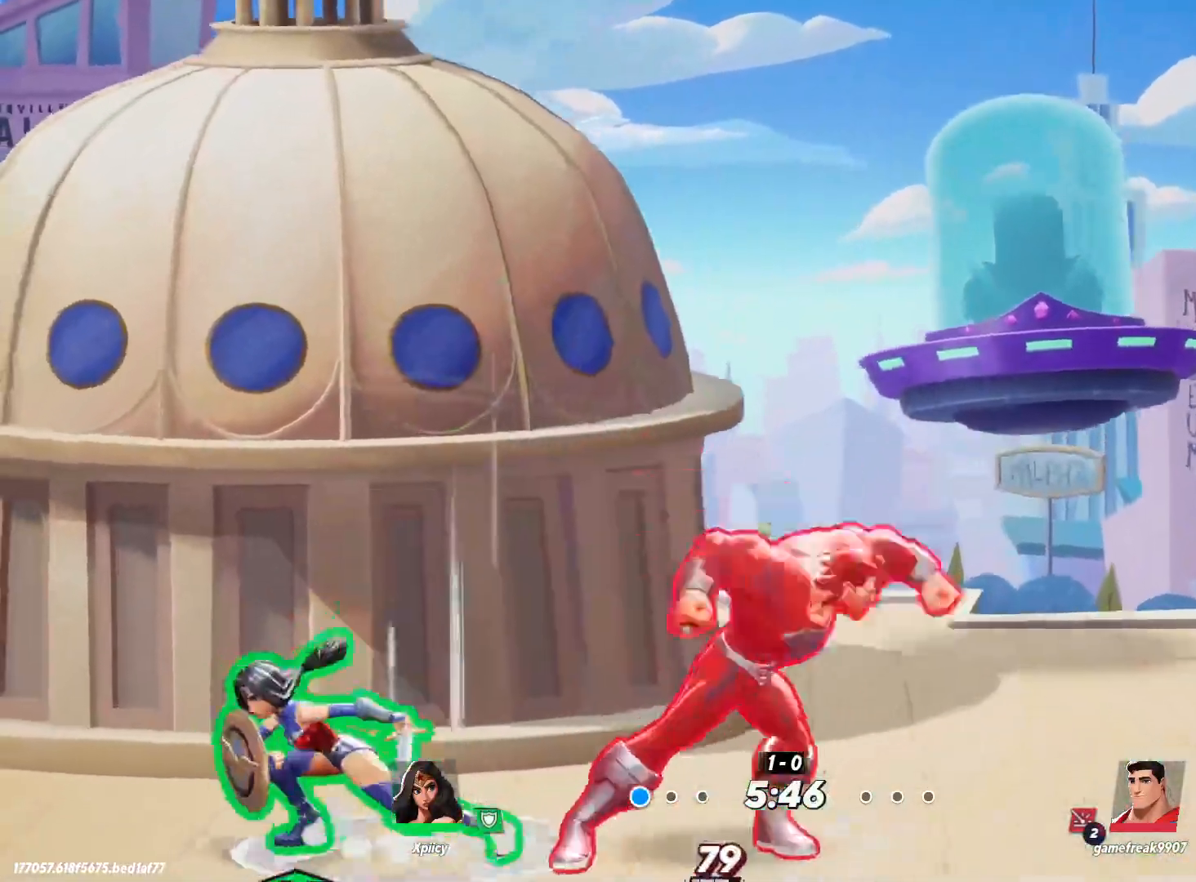
Gameplay with keyboard; each line is a JSON object with the keys held at the frame after it. "events" lists presses ("down") and releases ("up") of ".", "/", "0", "1", "2", "3", "4", "5", "6", "7", "8", "9", "a", "alt_l", "alt_r", "b", "backslash", "backspace", "c", "caps_lock", "comma", "ctrl_l", "ctrl_r", "d", "e", "equals", "f", "g", "h", "i", "j", "k", "l", "lbracket", "m", "minus", "n", "o", "p", "q", "quote", "r", "rbracket", "return", "s", "semicolon", "shift_l", "shift_r", "space", "super", "t", "tab", "tilde", "u", "v", "w", "x", "y" and "z" between this image and that frame as [ms after this image, input, new state], when the widget could be followed in between. No other keys are recorded. Mouse input is not recorded.
{"keys": ["d"], "events": [[17, "backslash", "up"], [150, "a", "up"], [150, "d", "down"]]}
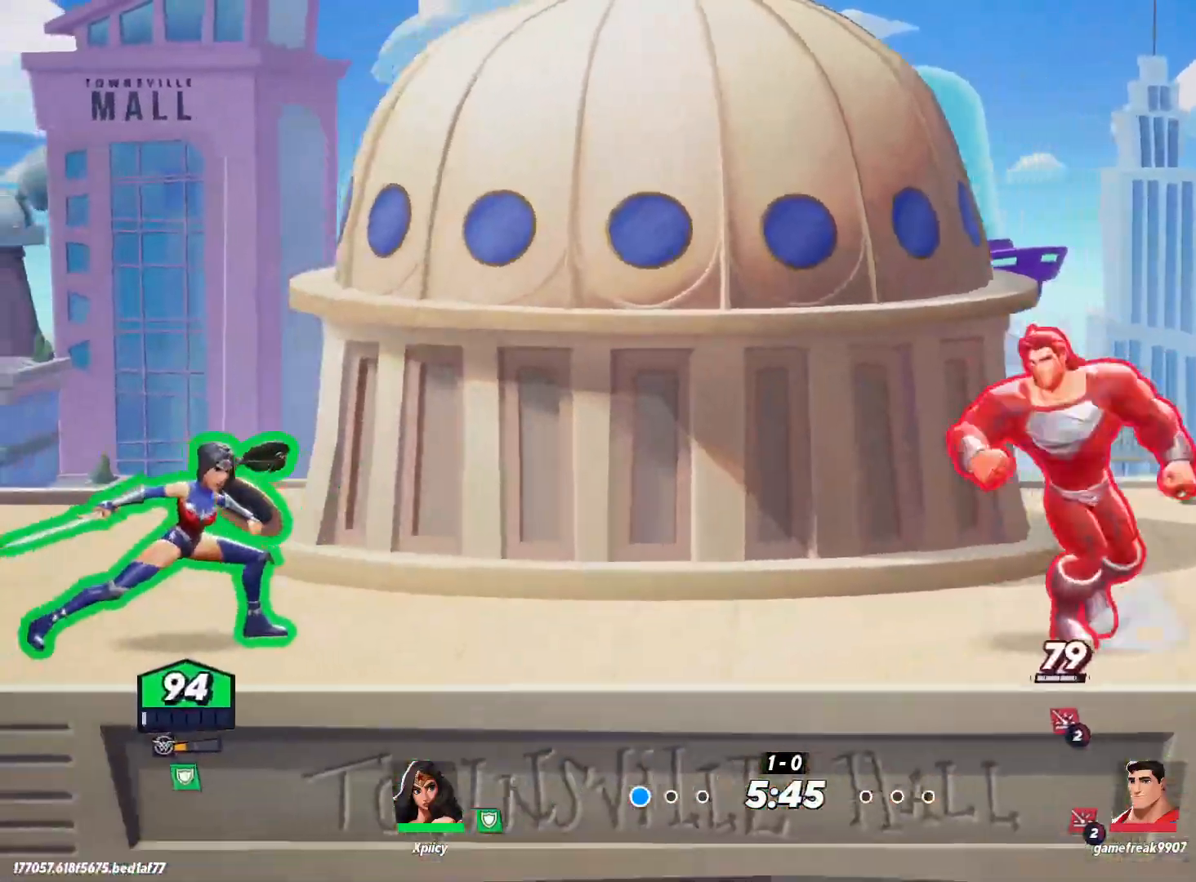
{"keys": ["a"], "events": [[117, "space", "down"], [250, "space", "up"], [350, "d", "up"], [350, "space", "down"], [383, "a", "down"], [483, "space", "up"]]}
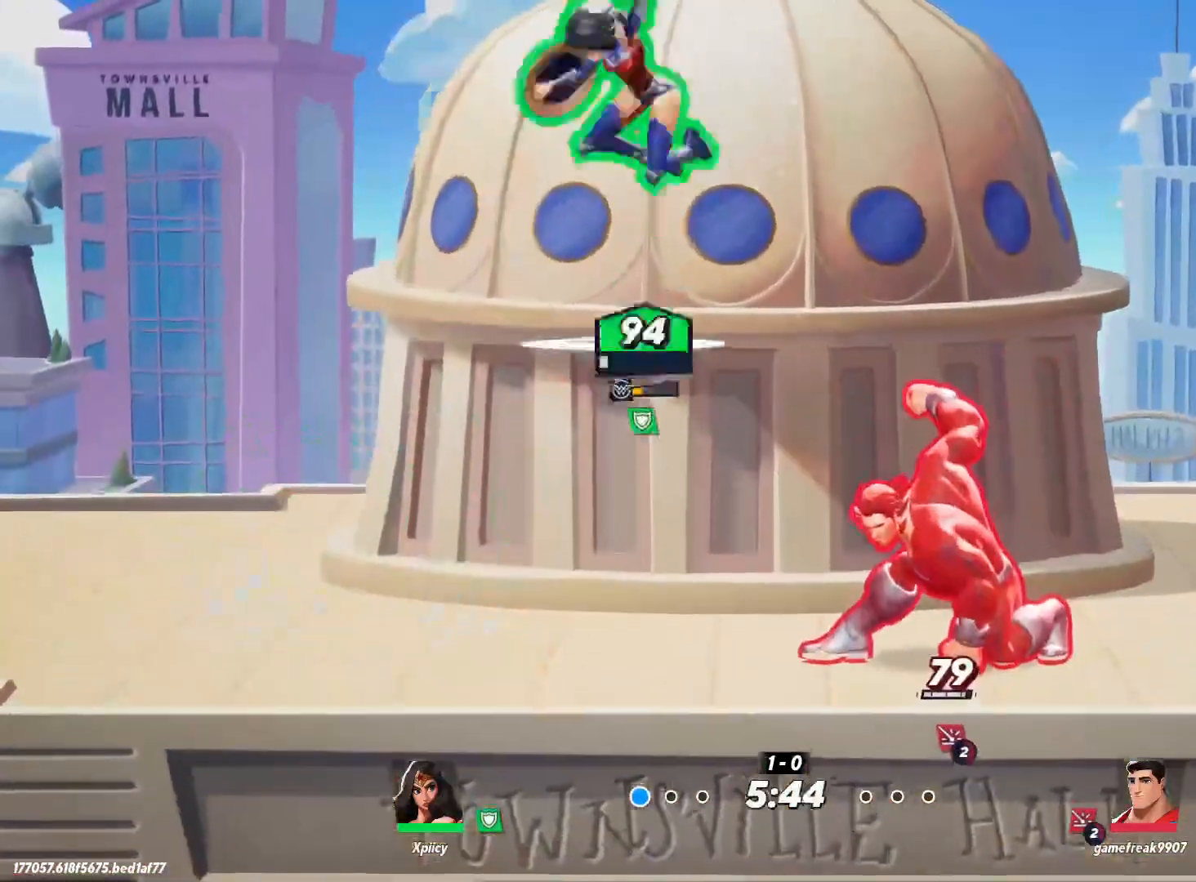
{"keys": ["a", "s"], "events": [[167, "s", "down"]]}
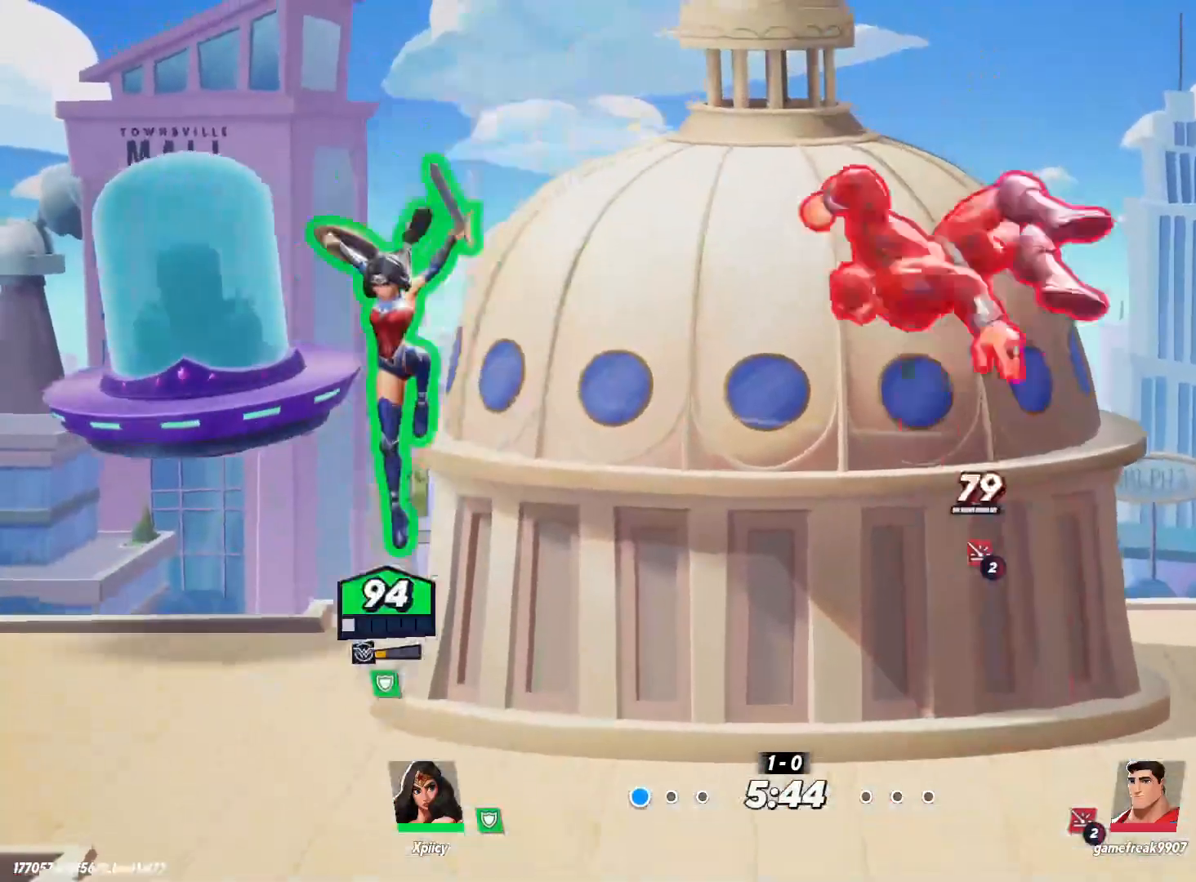
{"keys": ["d"], "events": [[117, "s", "up"], [217, "d", "down"], [267, "a", "up"], [300, "space", "down"], [450, "space", "up"]]}
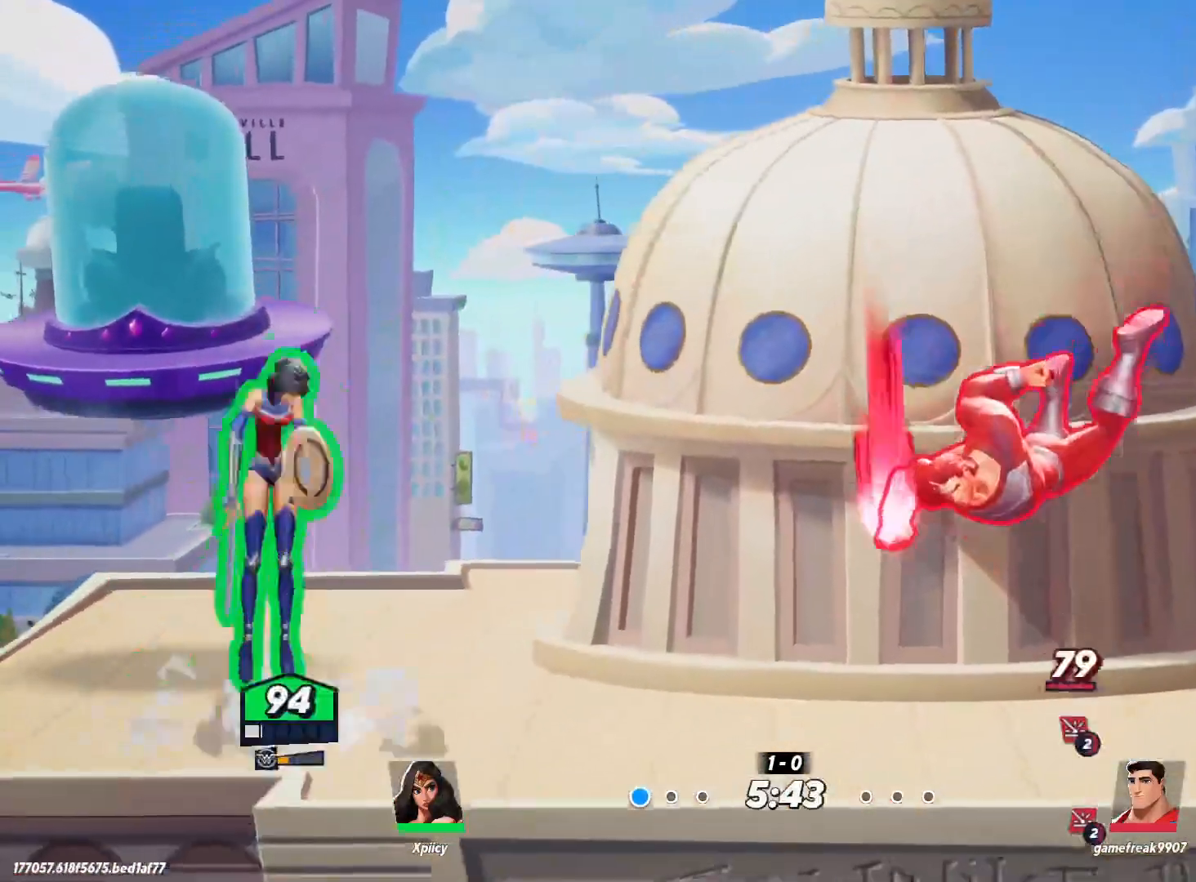
{"keys": ["d", "s"], "events": [[83, "space", "down"], [133, "lbracket", "down"], [133, "space", "up"], [267, "lbracket", "up"], [267, "s", "down"]]}
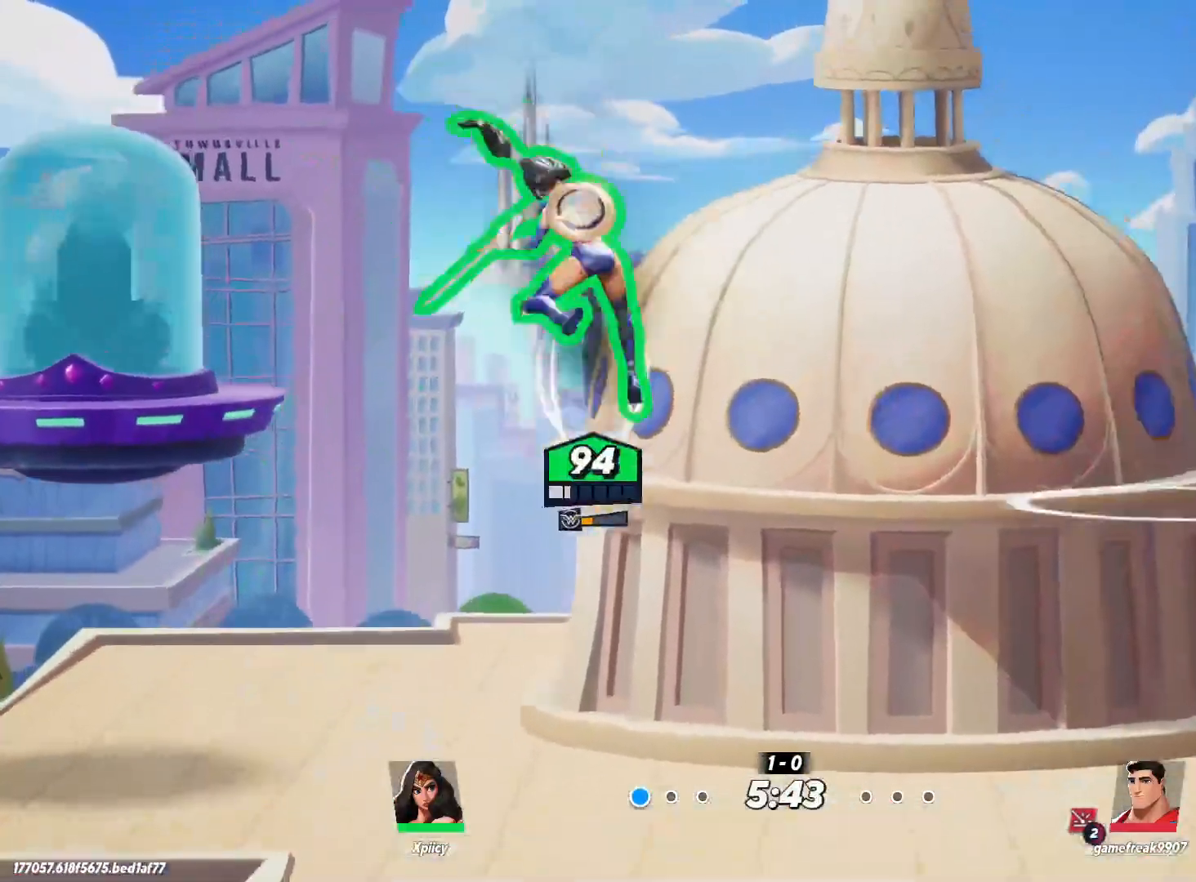
{"keys": ["a"], "events": [[50, "a", "down"], [50, "d", "up"], [50, "s", "up"]]}
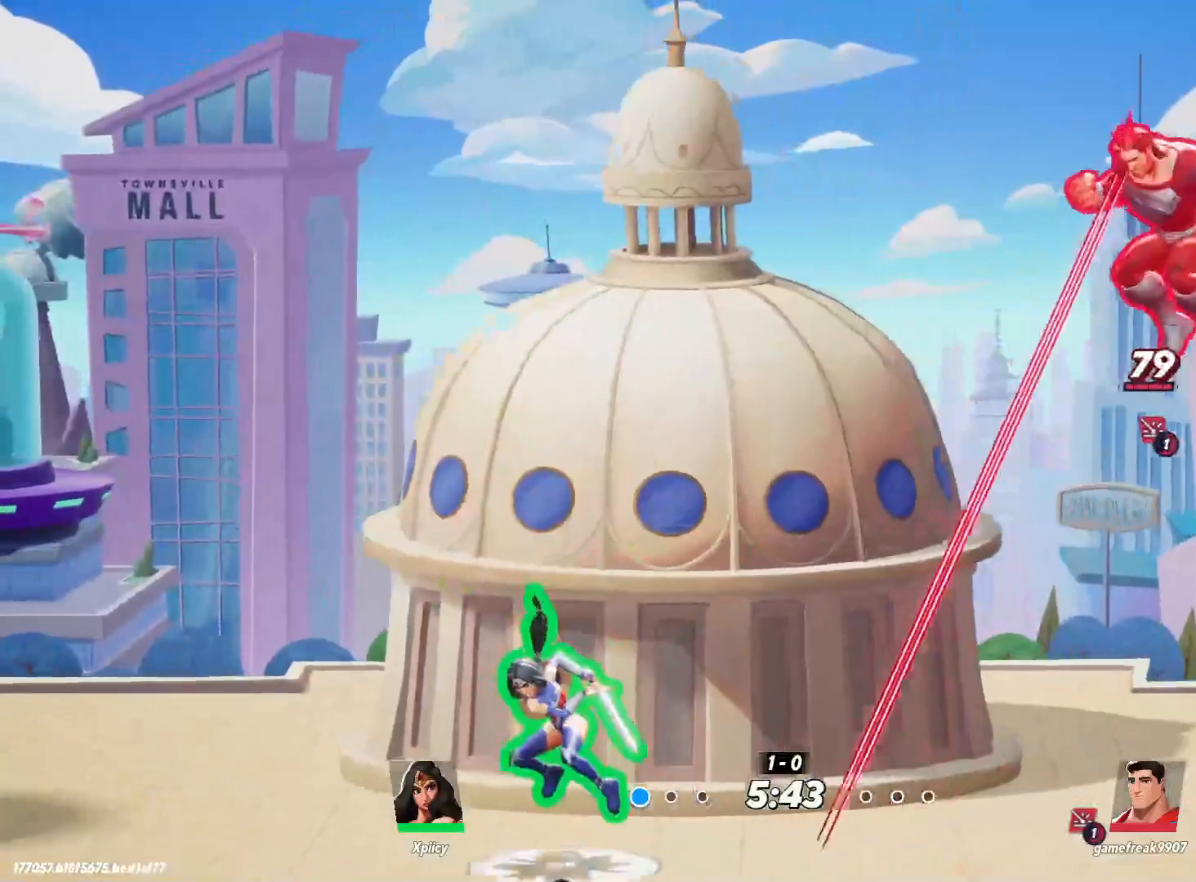
{"keys": ["d", "w"], "events": [[17, "d", "down"], [50, "a", "up"], [50, "space", "down"], [150, "rbracket", "down"], [150, "space", "up"], [283, "rbracket", "up"], [467, "w", "down"]]}
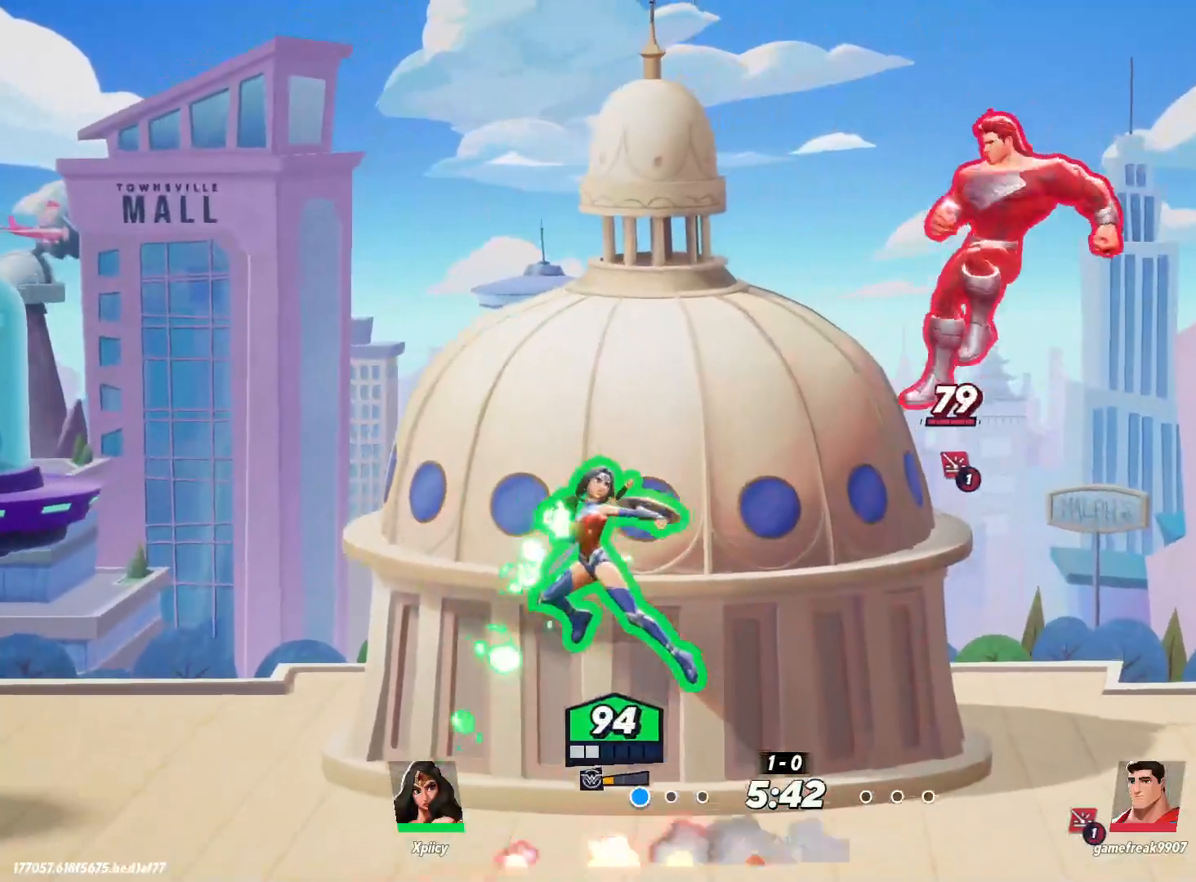
{"keys": ["a", "d", "s"], "events": [[300, "w", "up"], [383, "s", "down"], [483, "a", "down"]]}
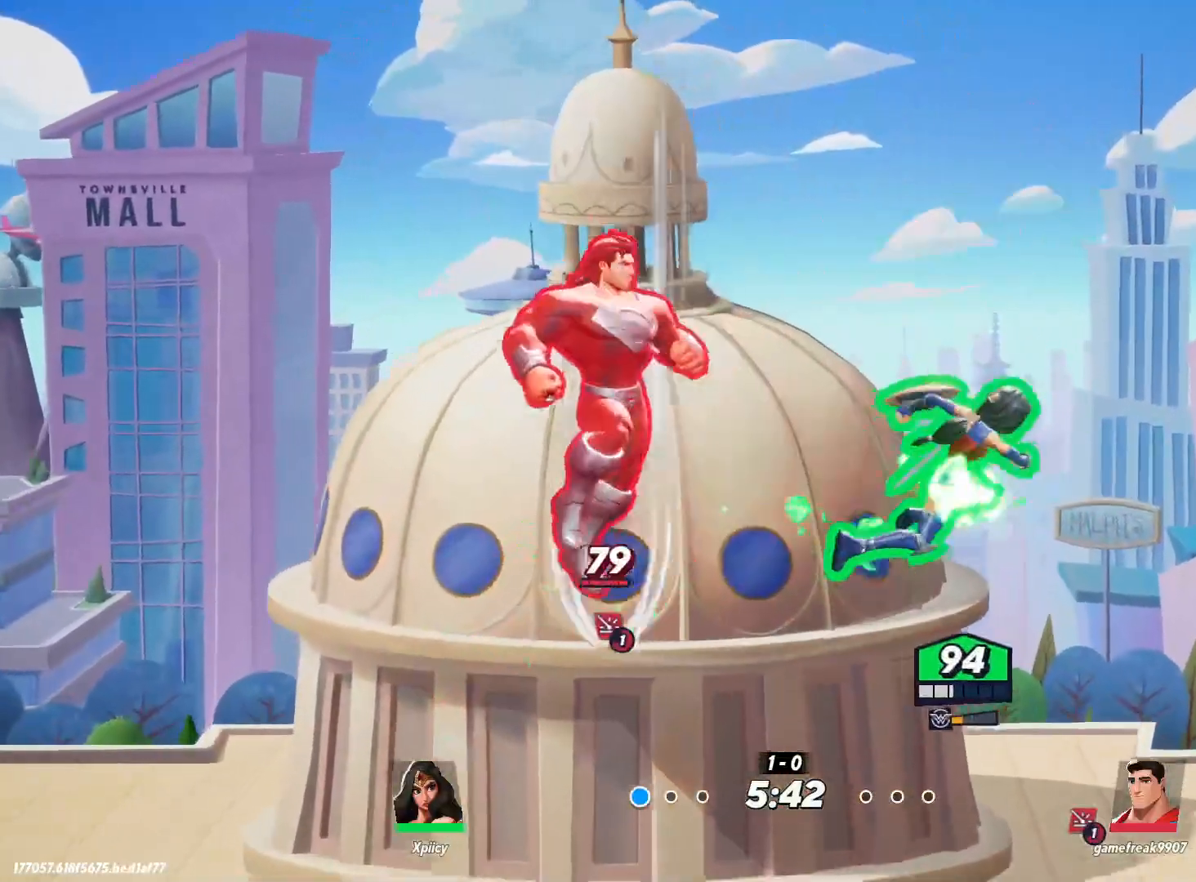
{"keys": ["a"], "events": [[17, "d", "up"], [400, "lbracket", "down"], [400, "s", "up"], [483, "lbracket", "up"]]}
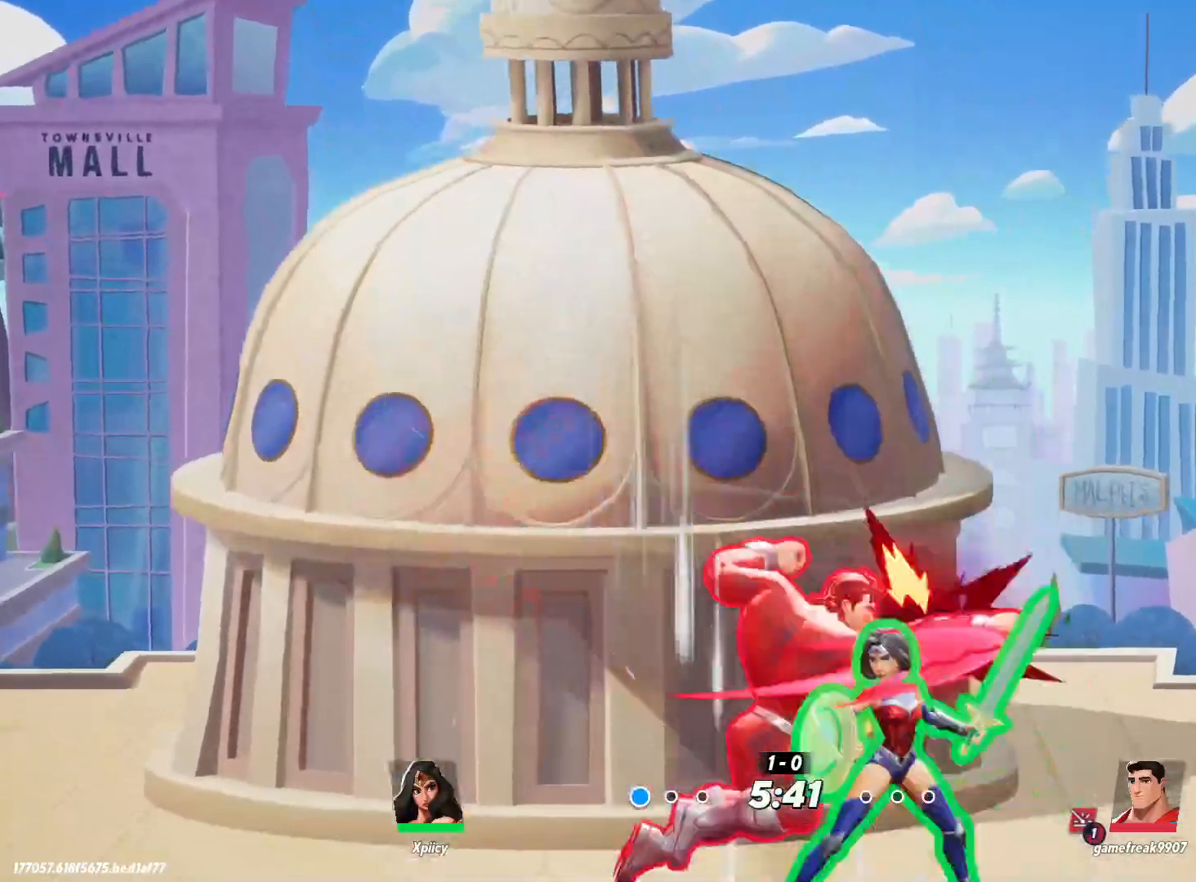
{"keys": ["d", "w"], "events": [[267, "d", "down"], [267, "w", "down"], [300, "a", "up"]]}
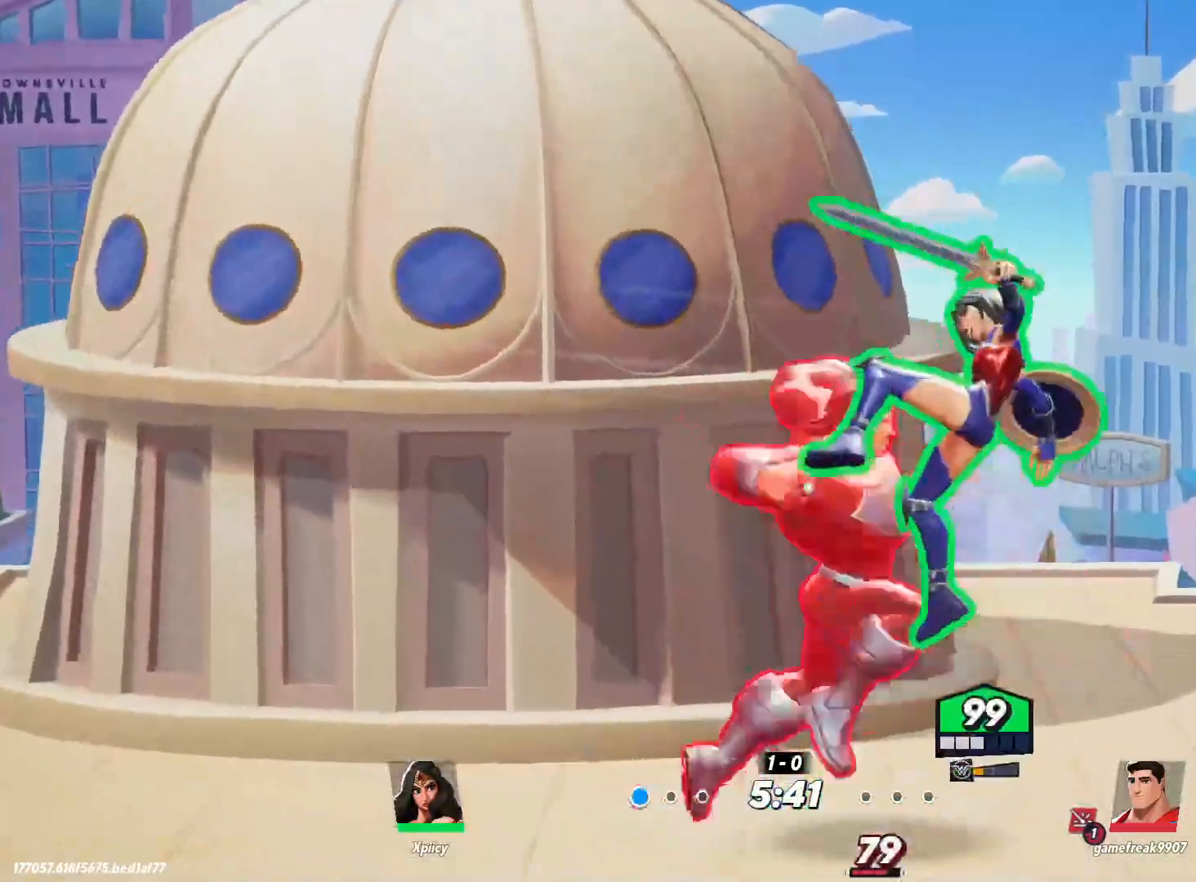
{"keys": ["d", "w"], "events": []}
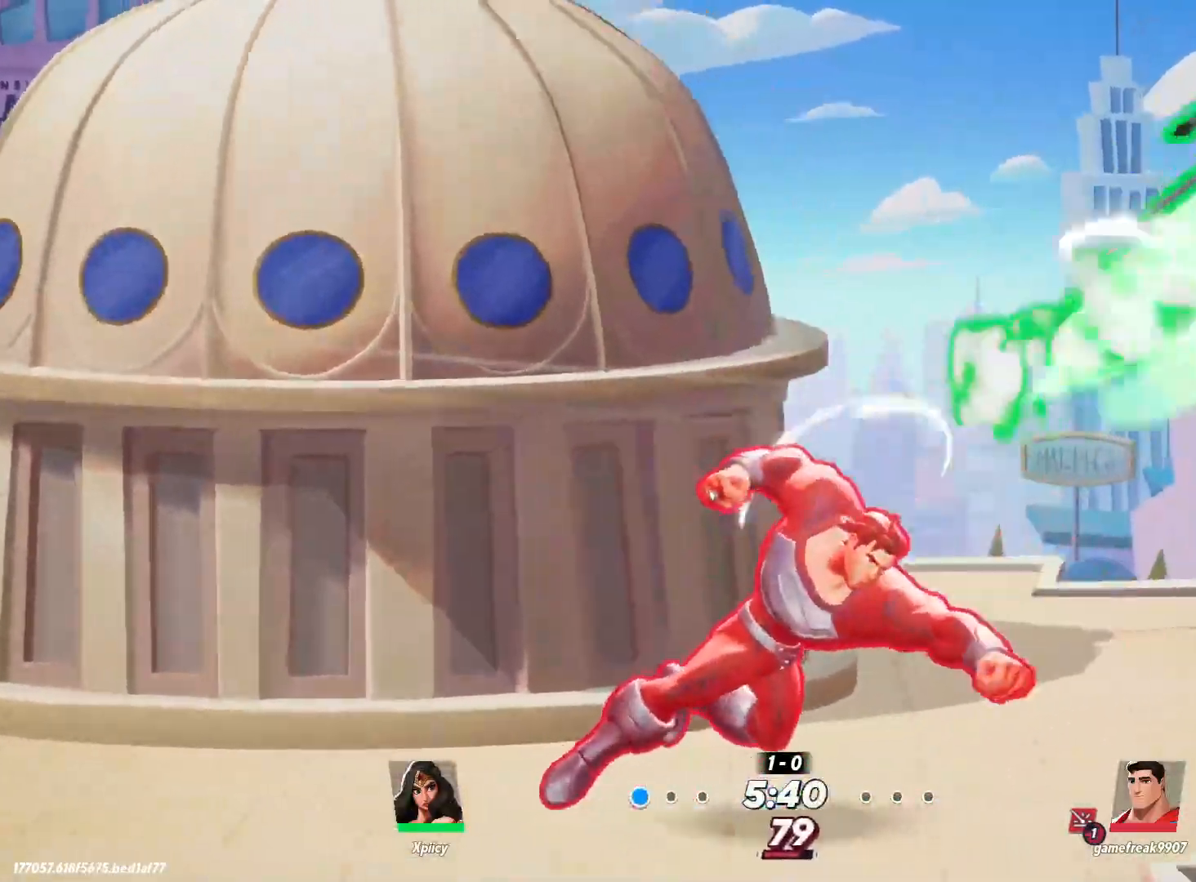
{"keys": ["a"], "events": [[267, "w", "up"], [367, "a", "down"], [367, "d", "up"], [417, "rbracket", "down"], [500, "rbracket", "up"]]}
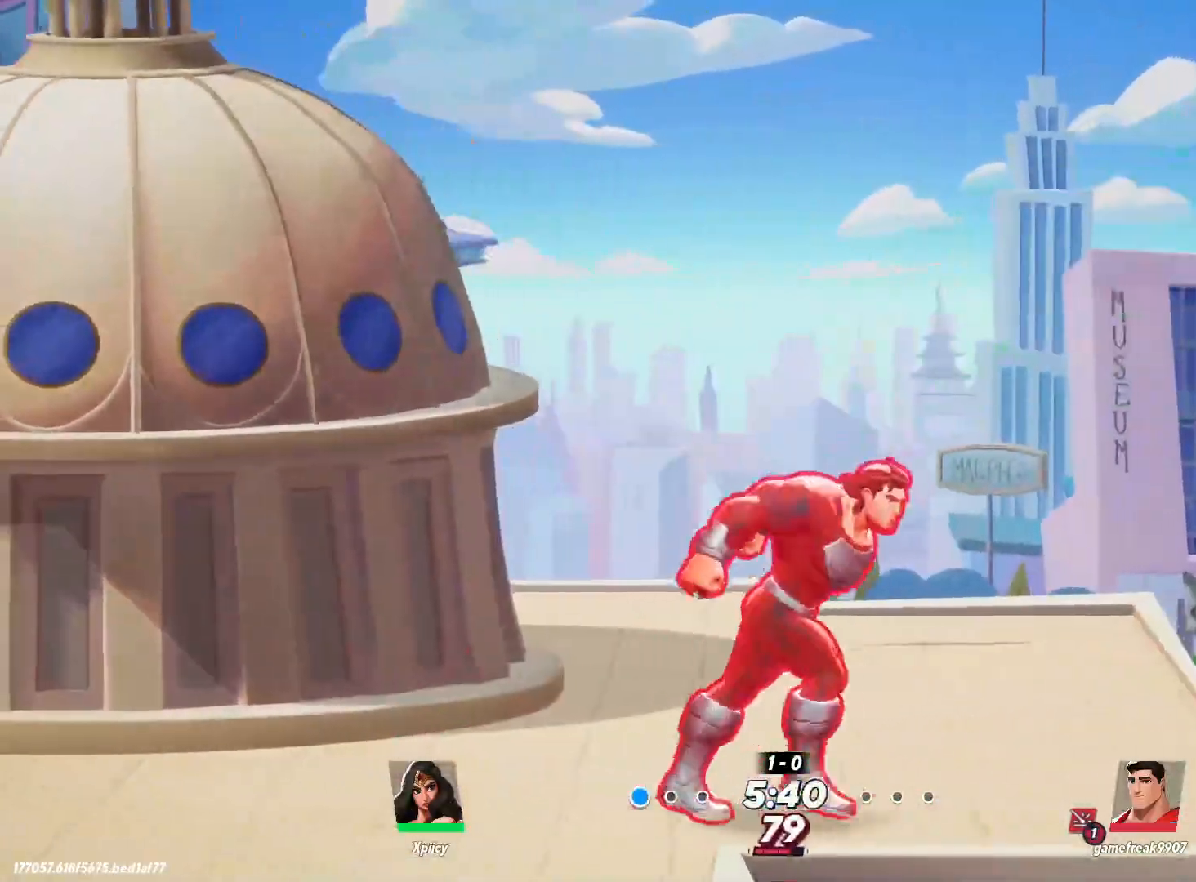
{"keys": ["a"], "events": [[100, "s", "down"], [417, "s", "up"]]}
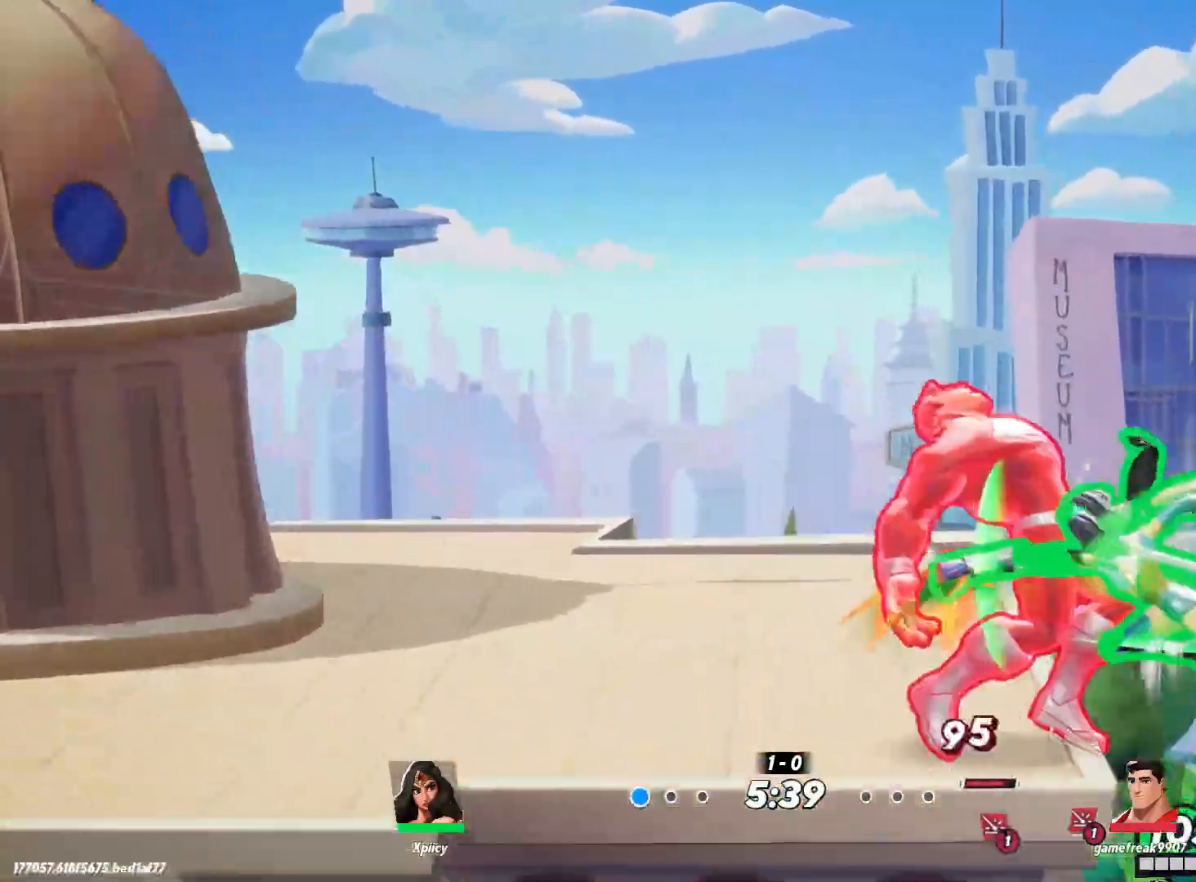
{"keys": ["a"], "events": []}
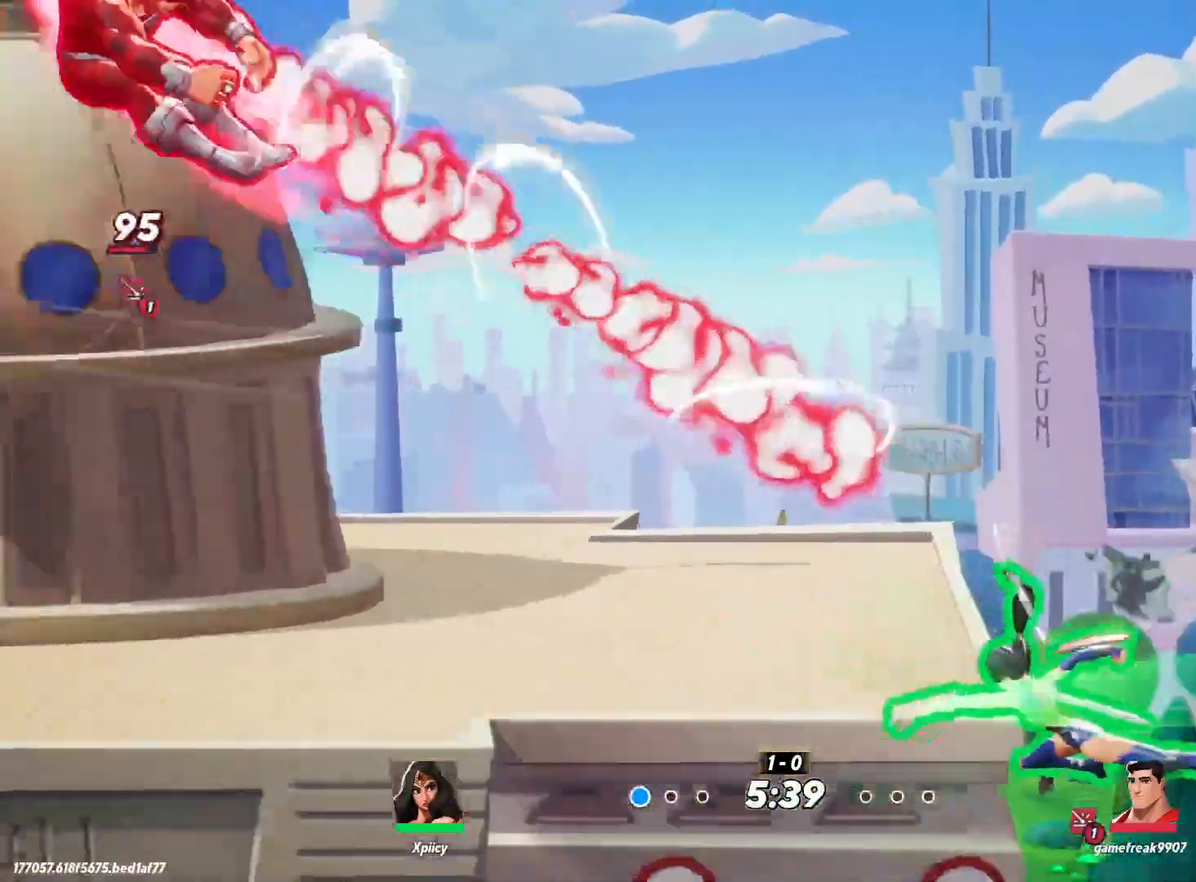
{"keys": ["a", "s"], "events": [[17, "space", "down"], [150, "space", "up"], [200, "space", "down"], [283, "space", "up"], [383, "s", "down"]]}
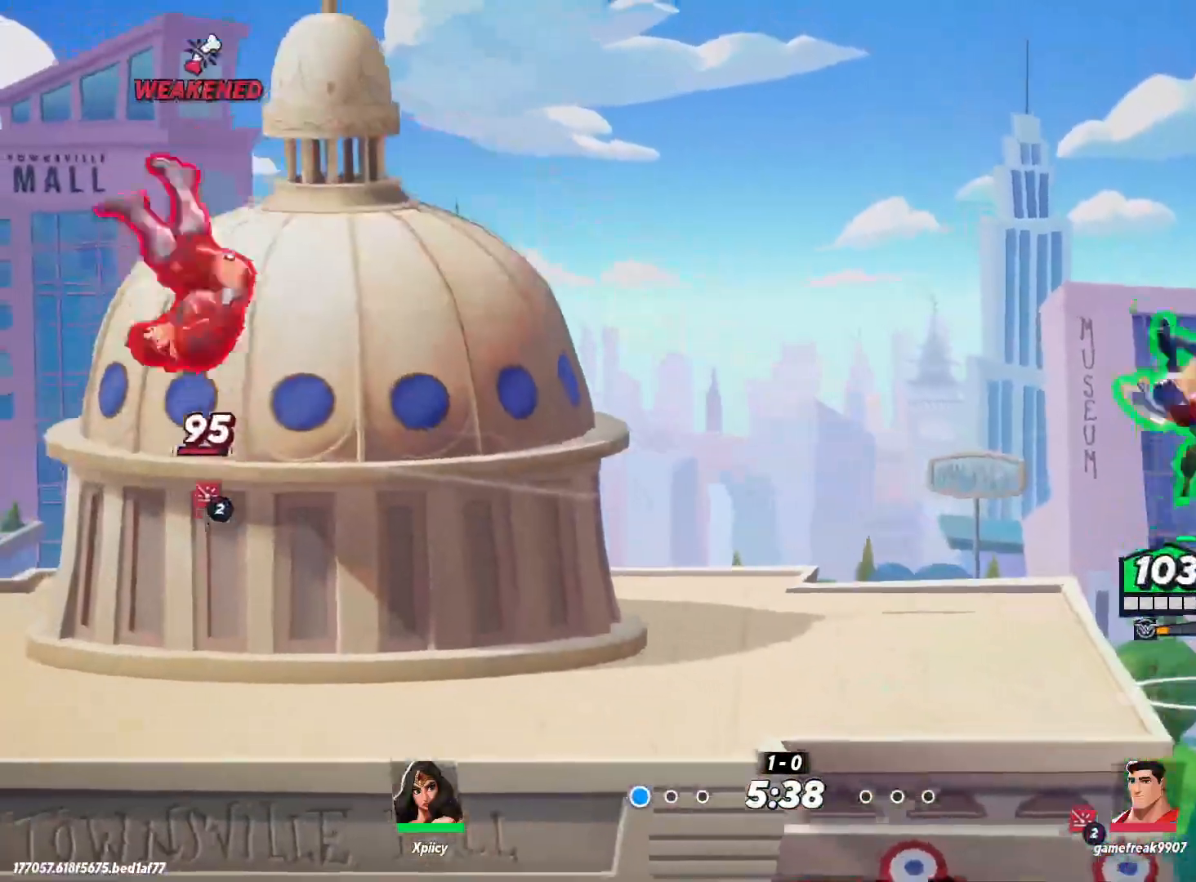
{"keys": ["a"], "events": [[300, "s", "up"], [333, "space", "down"], [433, "space", "up"]]}
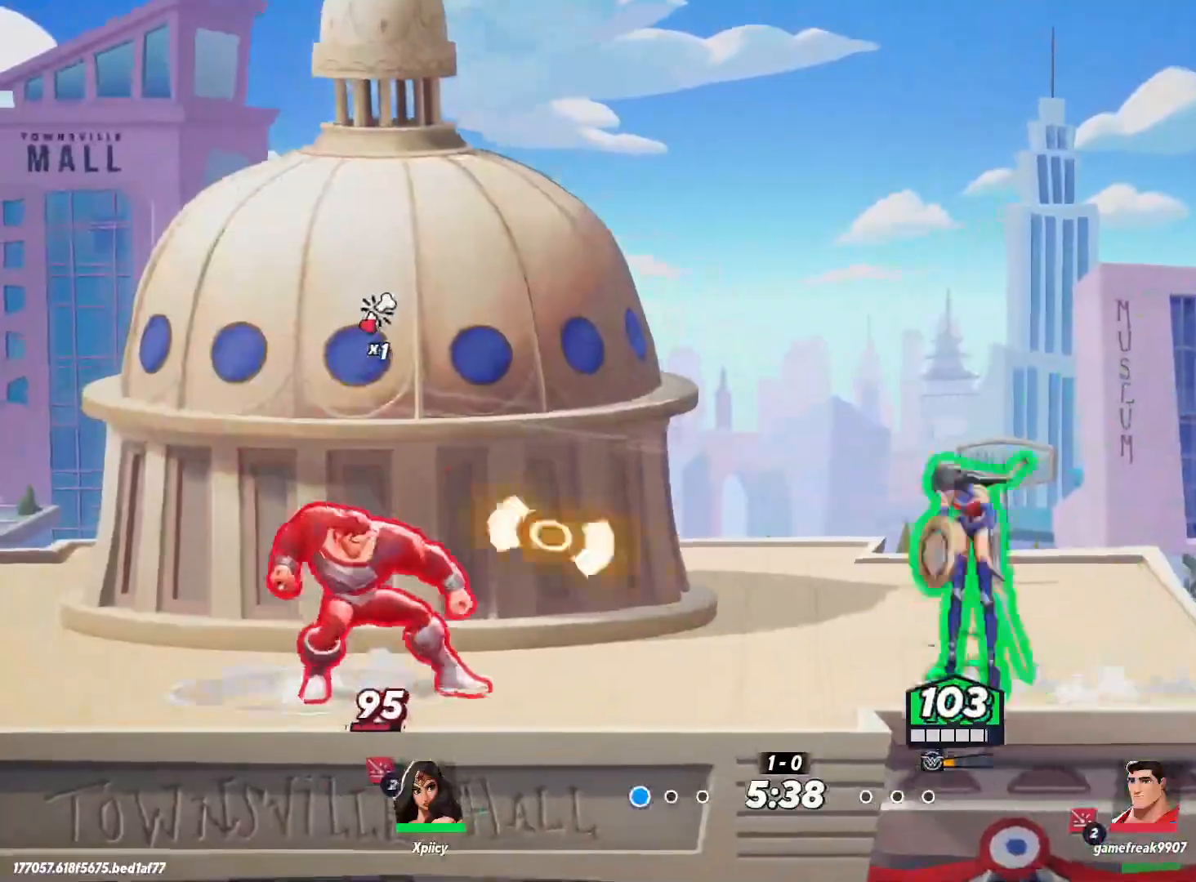
{"keys": ["d", "s"], "events": [[17, "space", "down"], [67, "a", "up"], [67, "d", "down"], [117, "space", "up"], [167, "s", "down"]]}
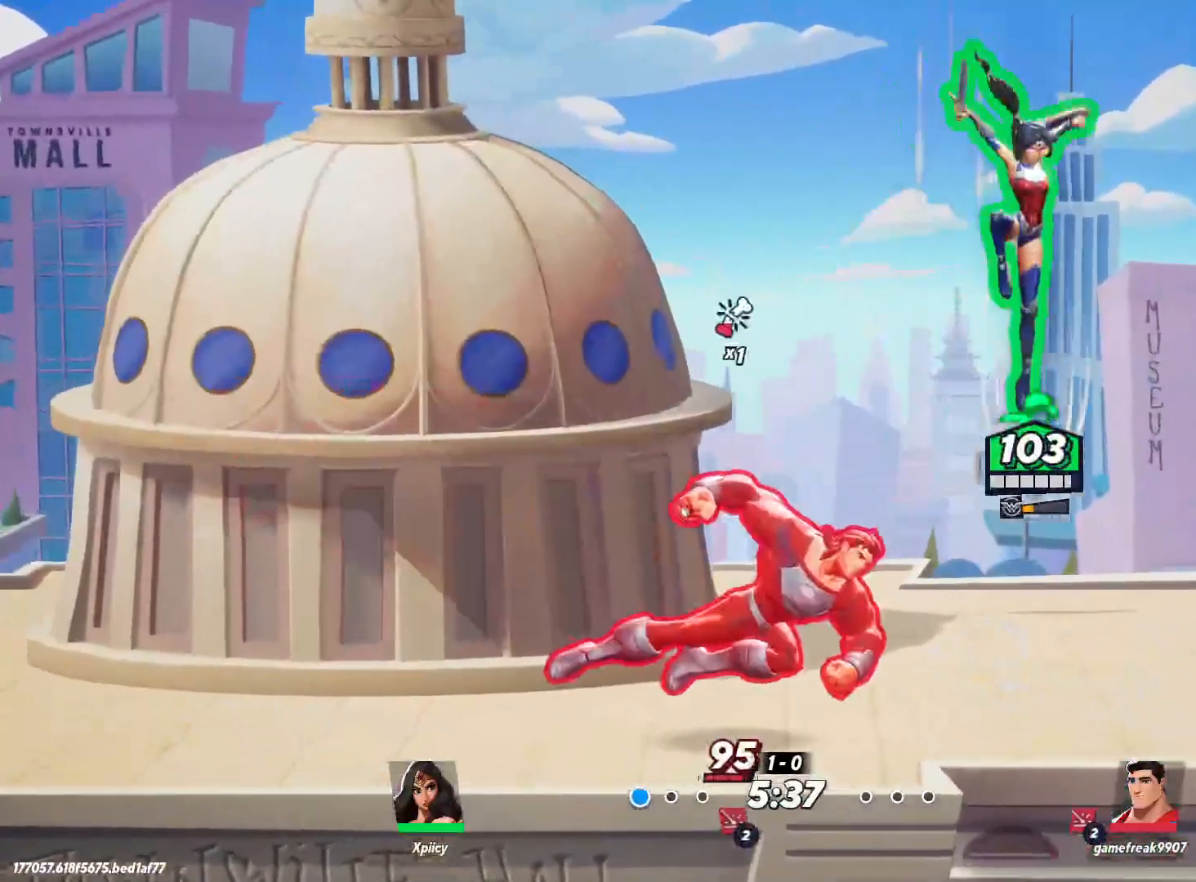
{"keys": ["a", "lbracket"], "events": [[133, "a", "down"], [133, "d", "up"], [317, "backslash", "down"], [317, "s", "up"], [400, "lbracket", "down"], [450, "backslash", "up"]]}
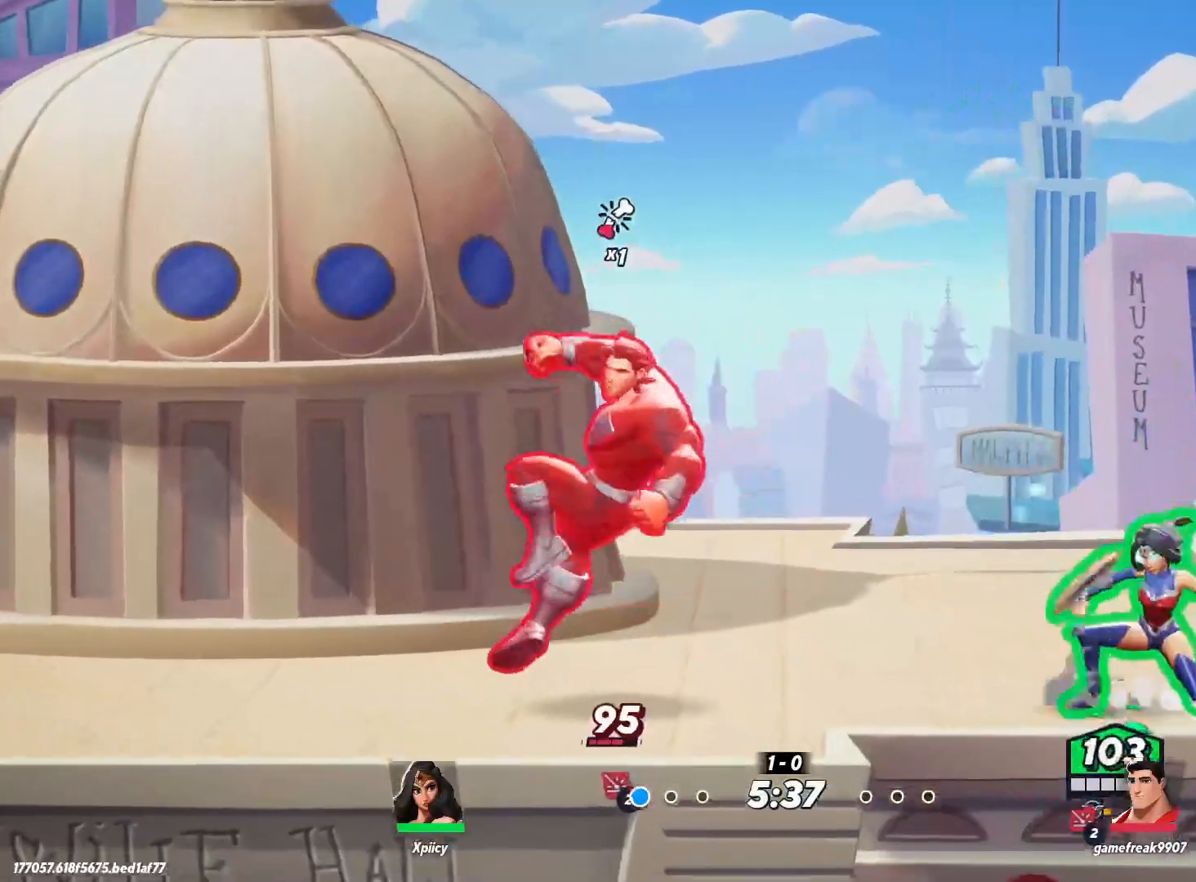
{"keys": ["a", "lbracket"], "events": [[50, "lbracket", "up"], [283, "lbracket", "down"], [367, "lbracket", "up"], [500, "lbracket", "down"]]}
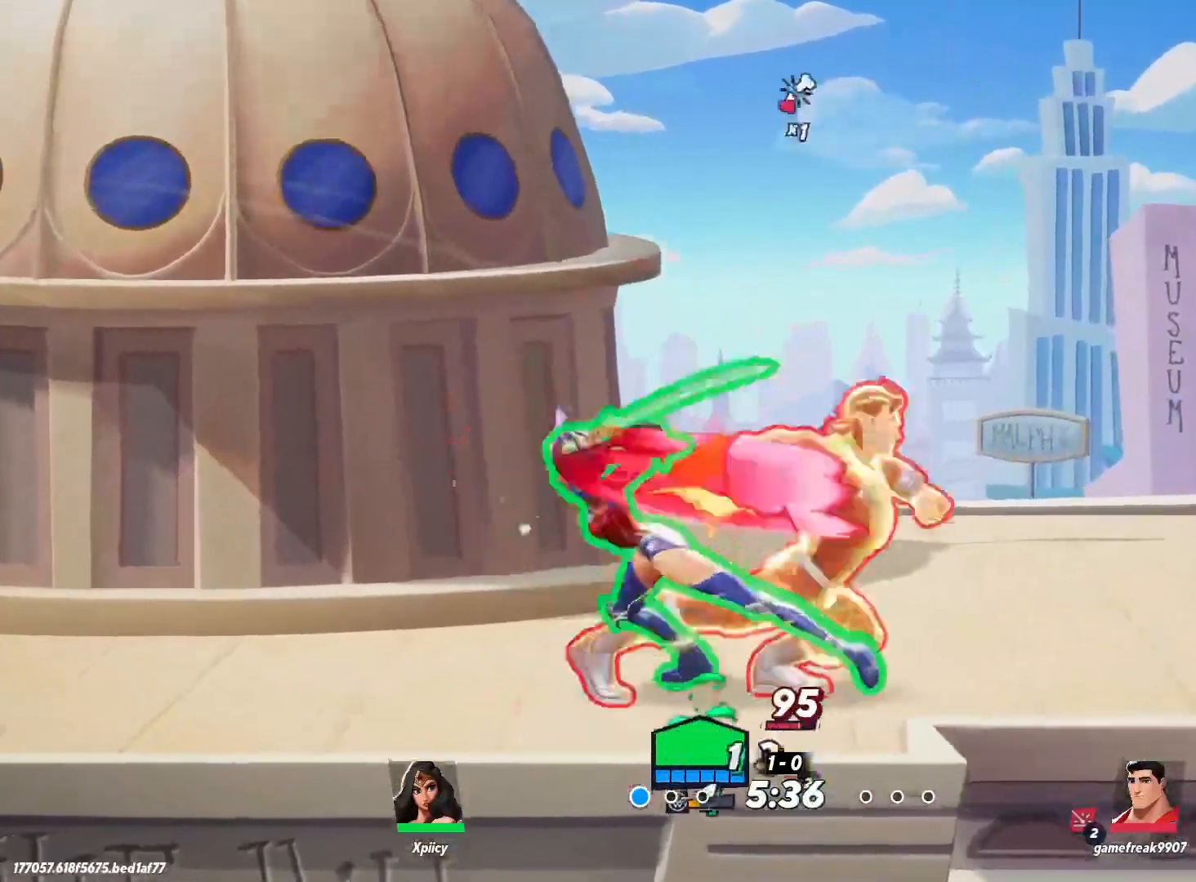
{"keys": ["a"], "events": [[50, "lbracket", "up"]]}
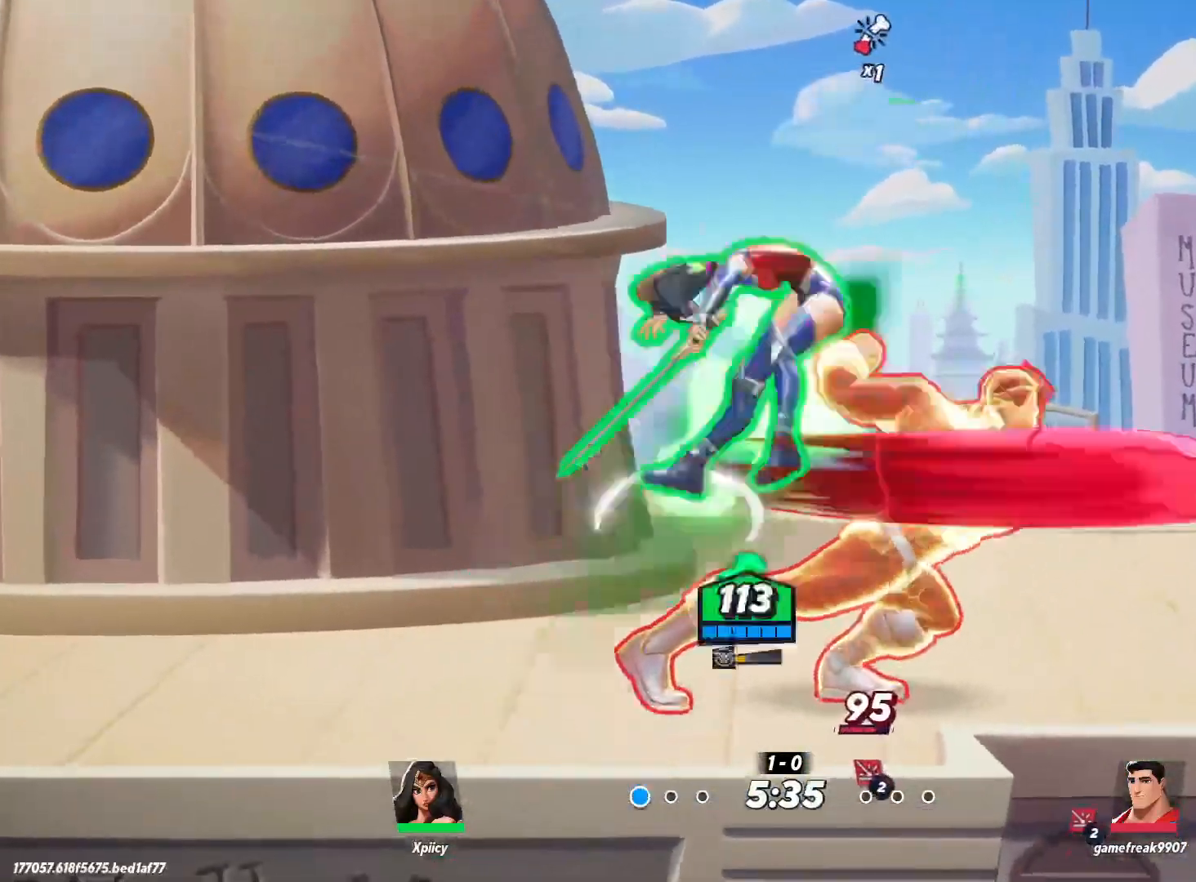
{"keys": ["d", "s"], "events": [[17, "a", "up"], [17, "d", "down"], [17, "s", "down"]]}
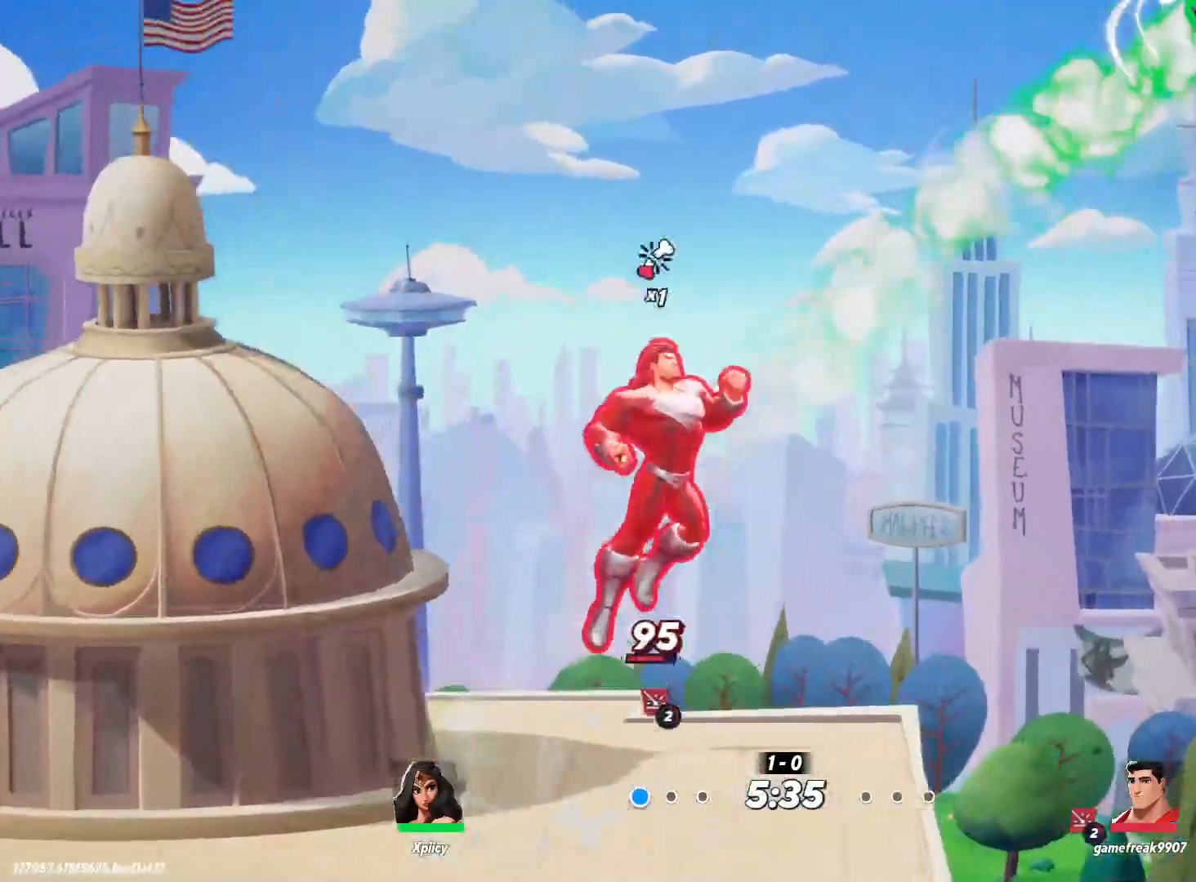
{"keys": ["a"], "events": [[117, "s", "up"], [167, "a", "down"], [217, "d", "up"], [267, "x", "down"], [350, "x", "up"]]}
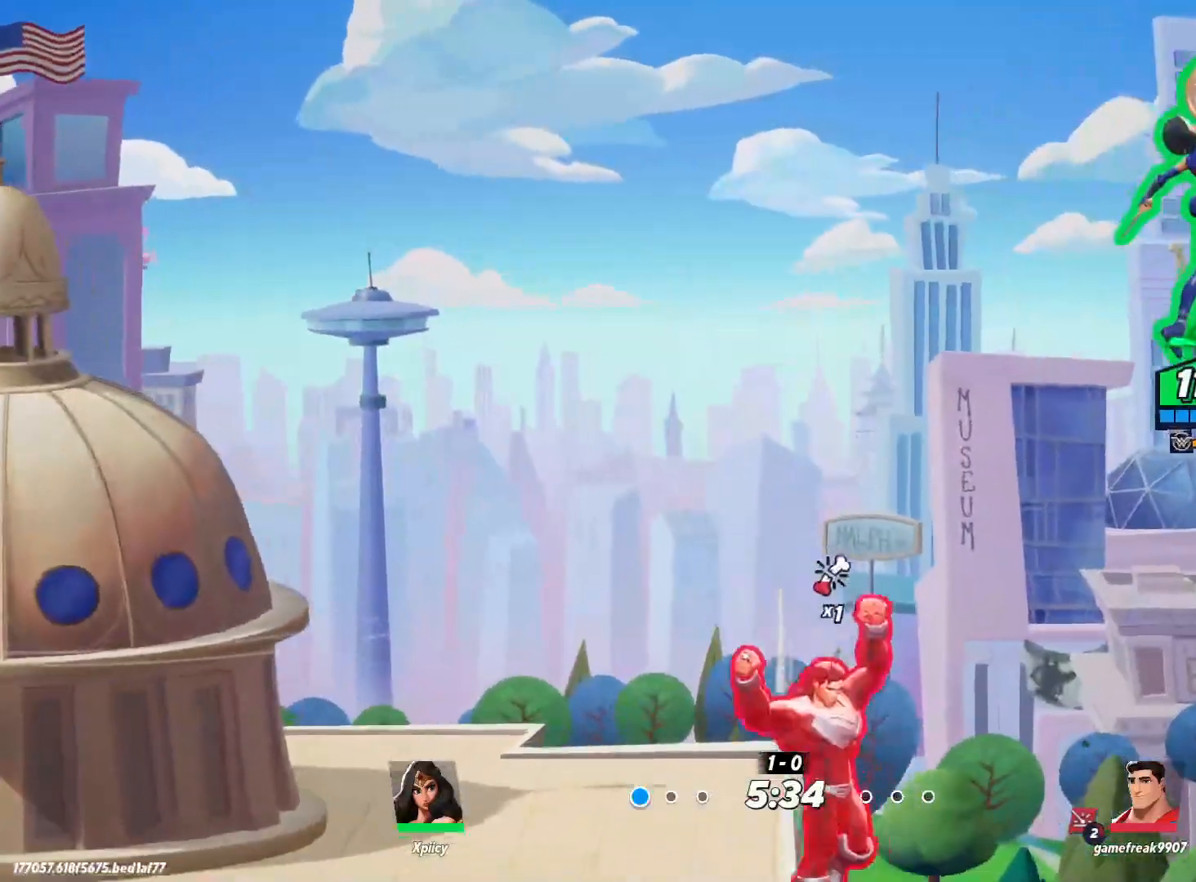
{"keys": ["a"], "events": [[267, "backslash", "down"], [400, "backslash", "up"], [450, "space", "down"], [500, "space", "up"]]}
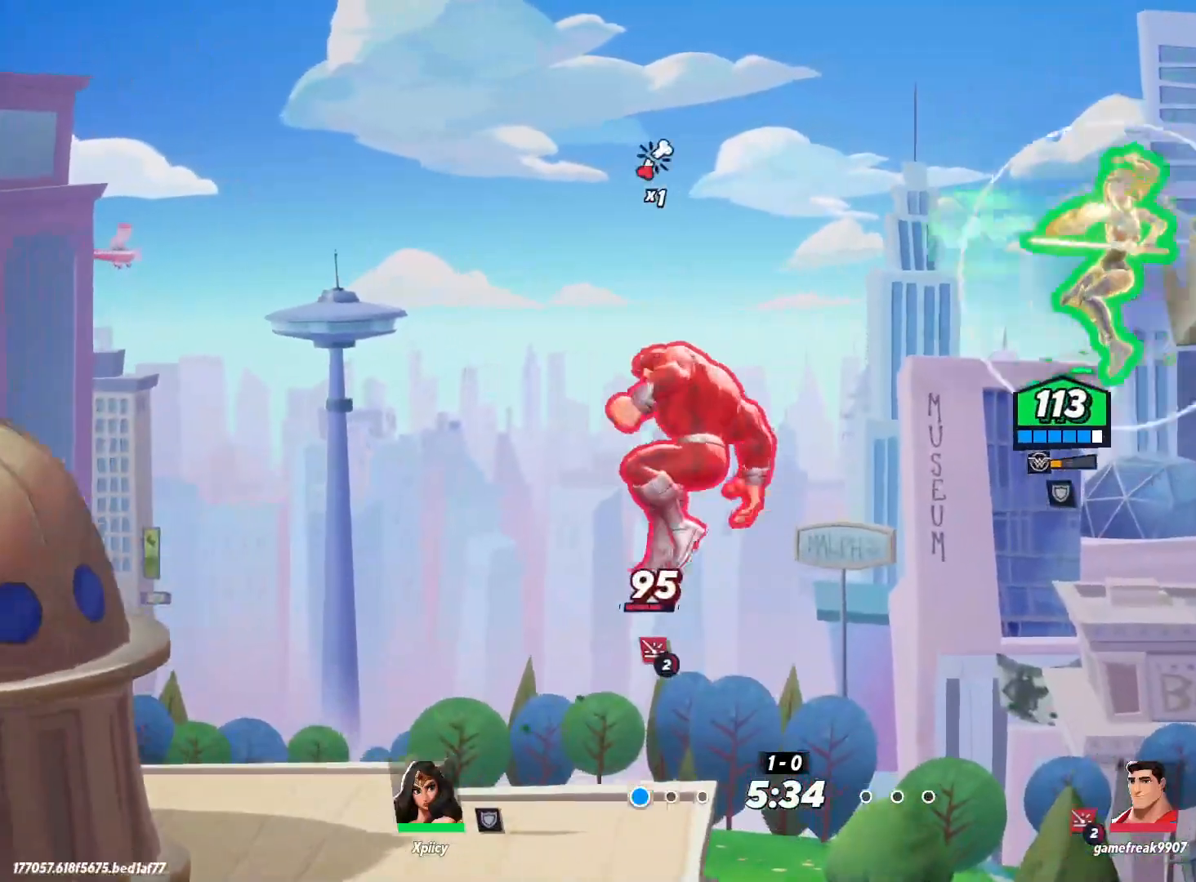
{"keys": ["a", "s"], "events": [[183, "space", "down"], [267, "space", "up"], [467, "s", "down"]]}
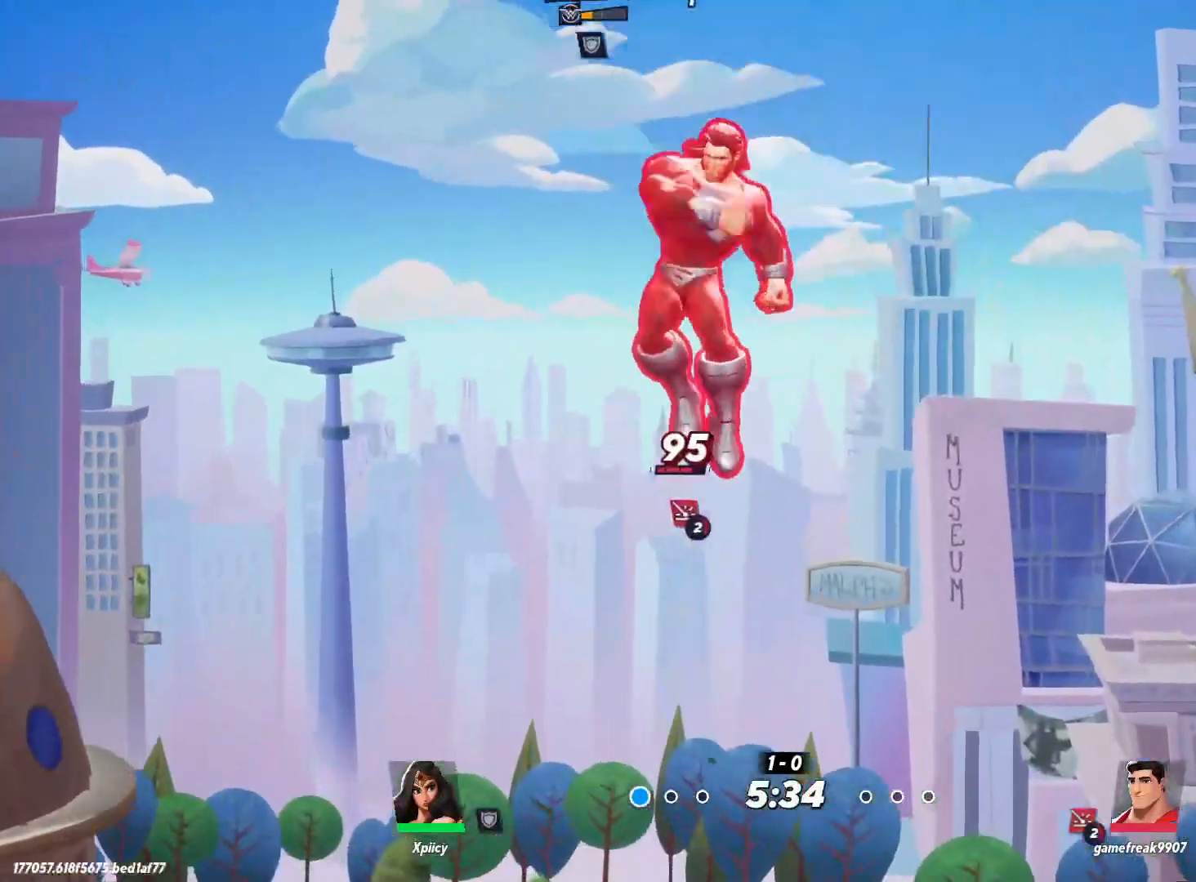
{"keys": ["a", "s"], "events": []}
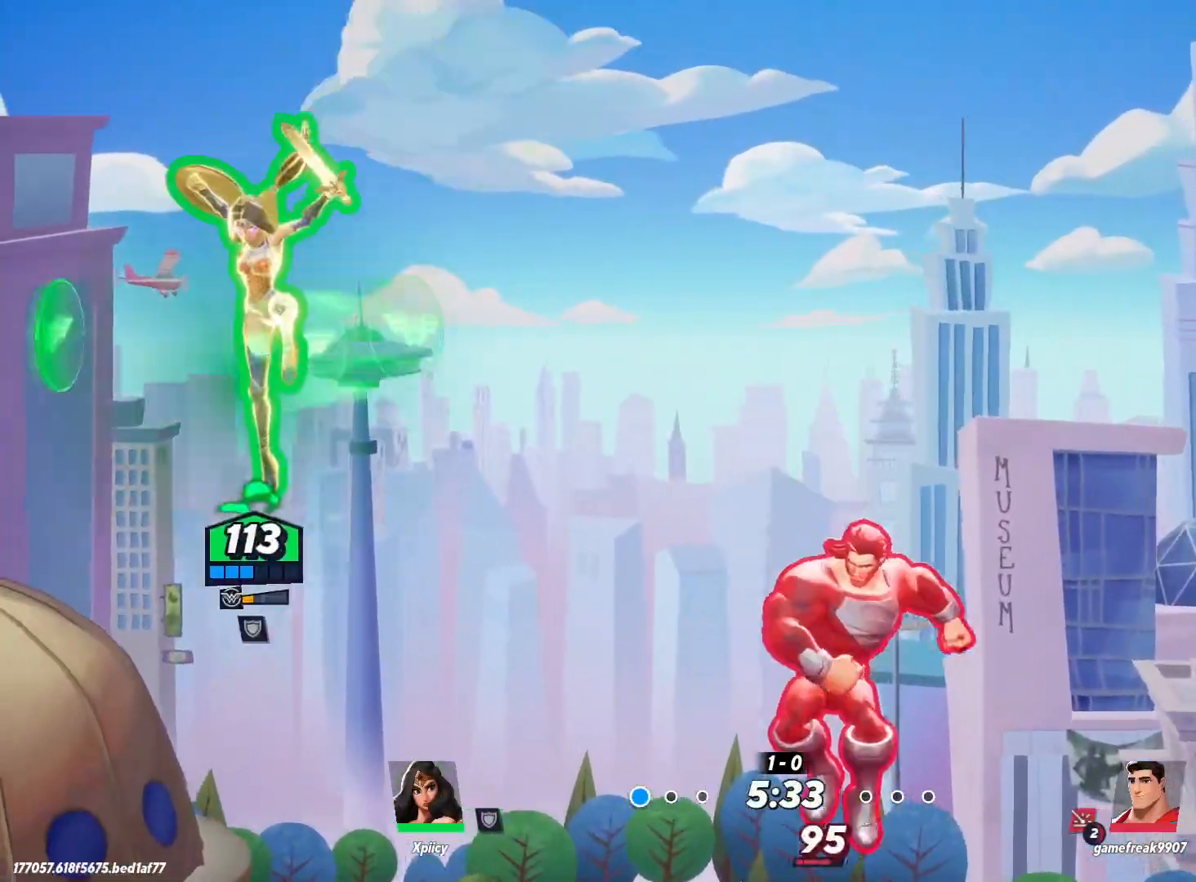
{"keys": ["a", "s"], "events": []}
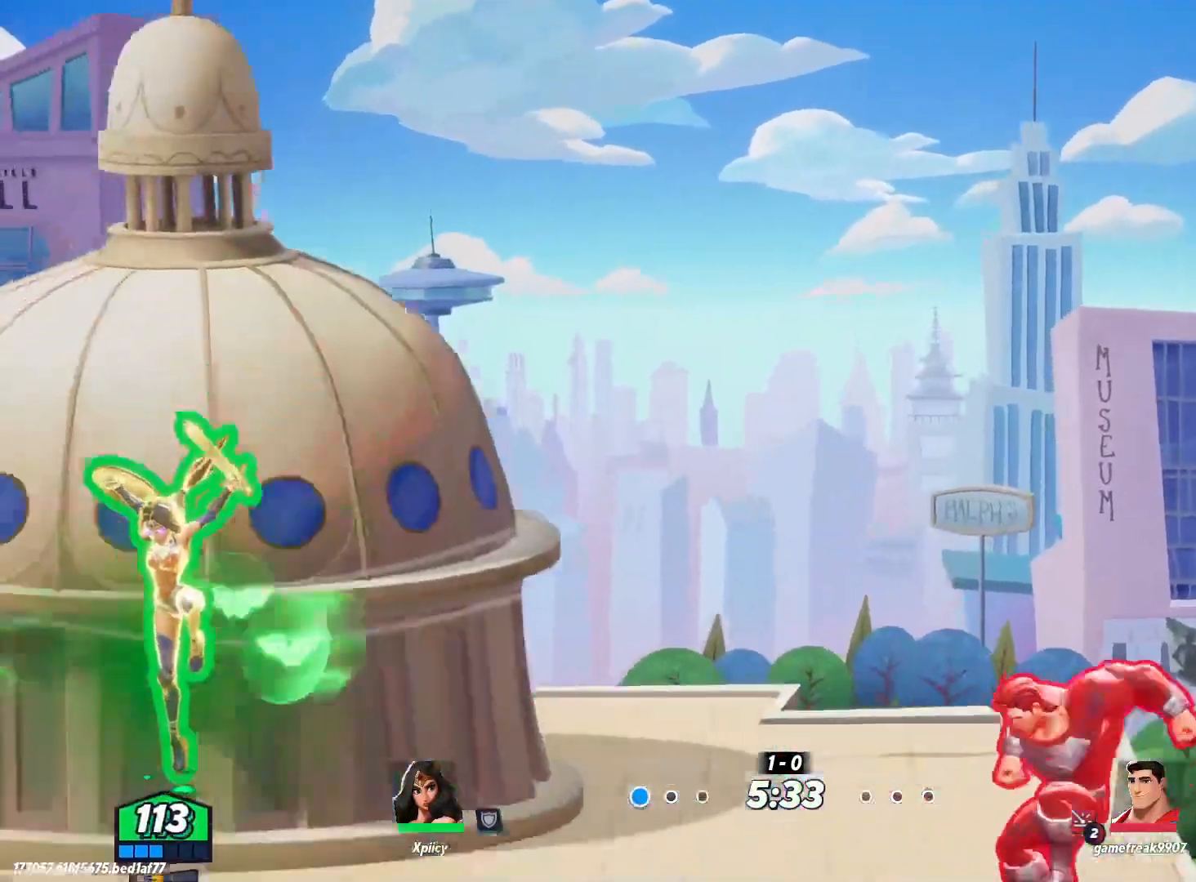
{"keys": ["a", "space"], "events": [[117, "d", "down"], [117, "s", "up"], [150, "a", "up"], [300, "space", "down"], [350, "a", "down"], [350, "d", "up"], [383, "space", "up"], [483, "space", "down"]]}
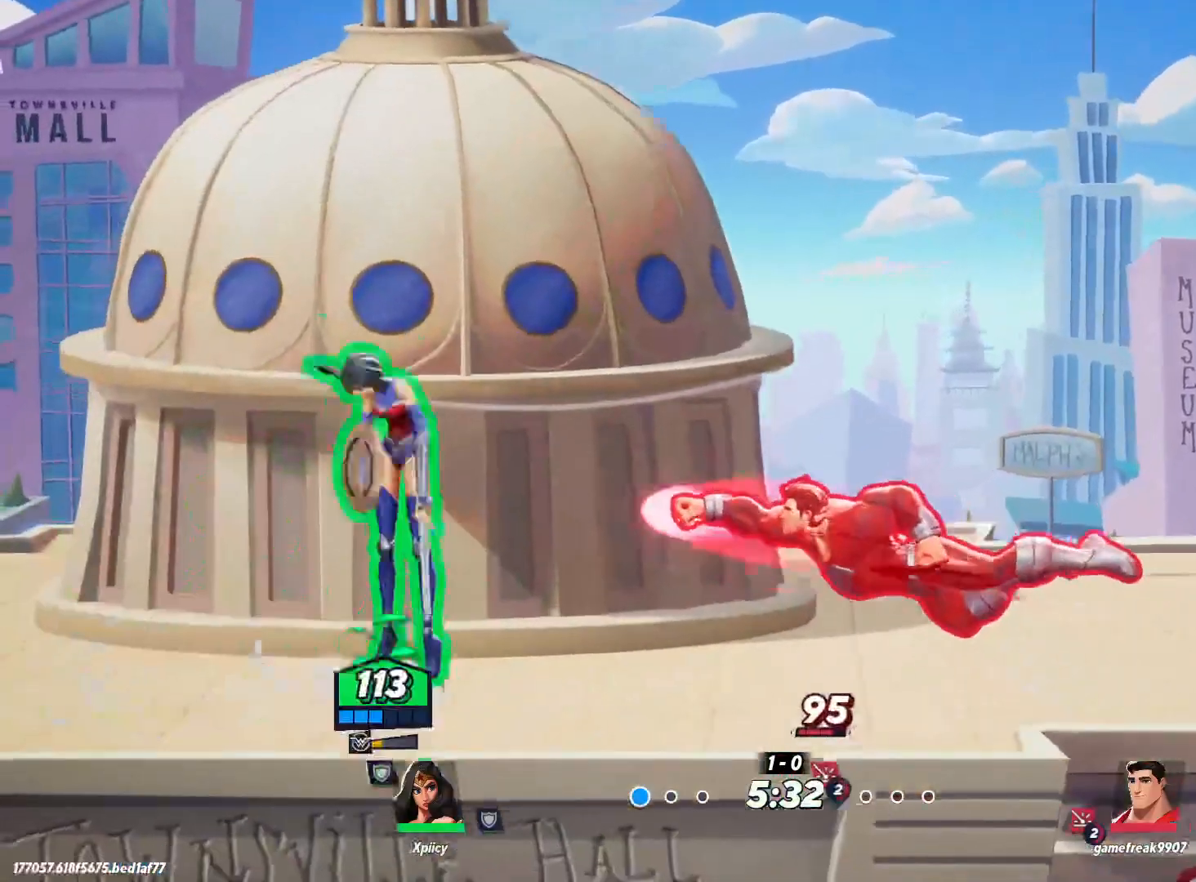
{"keys": ["d"], "events": [[67, "a", "up"], [67, "d", "down"], [67, "space", "up"], [350, "p", "down"], [450, "p", "up"]]}
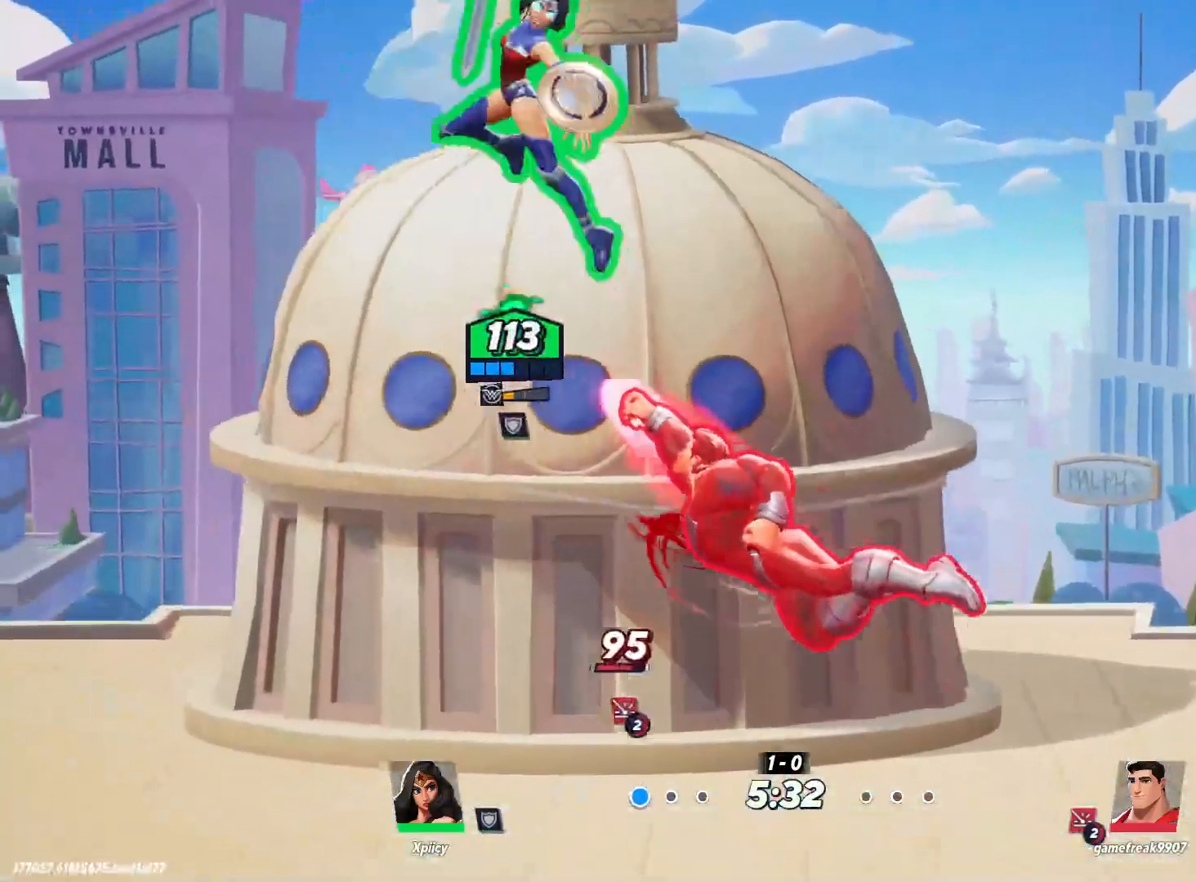
{"keys": ["d", "s"], "events": [[350, "s", "down"]]}